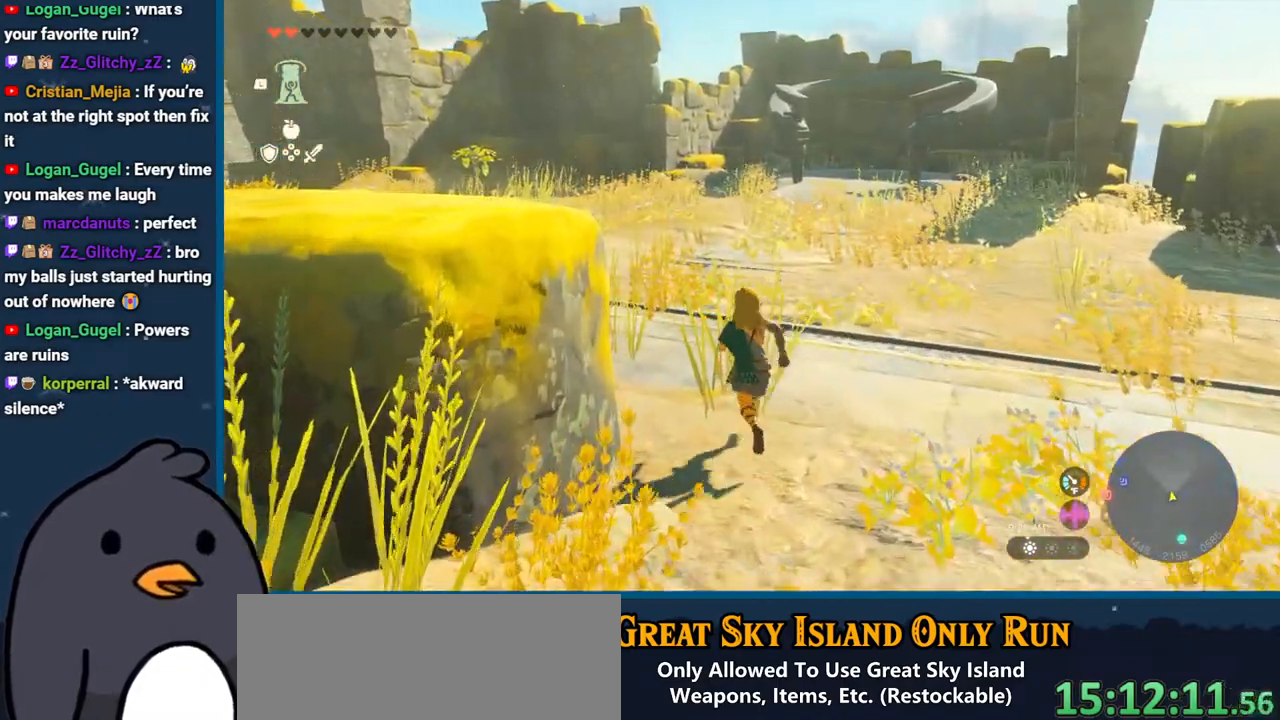
Gameplay with a controller (Nintendo layout); each line is a JSON object with the inputs held at the frame after it. "events" lists button and stick changes between this image and that frame as [ms after this image, input, new state], when the widget could be followed in between. Not read: L3 R3.
{"buttons": [], "left_stick": "up", "right_stick": "center", "events": []}
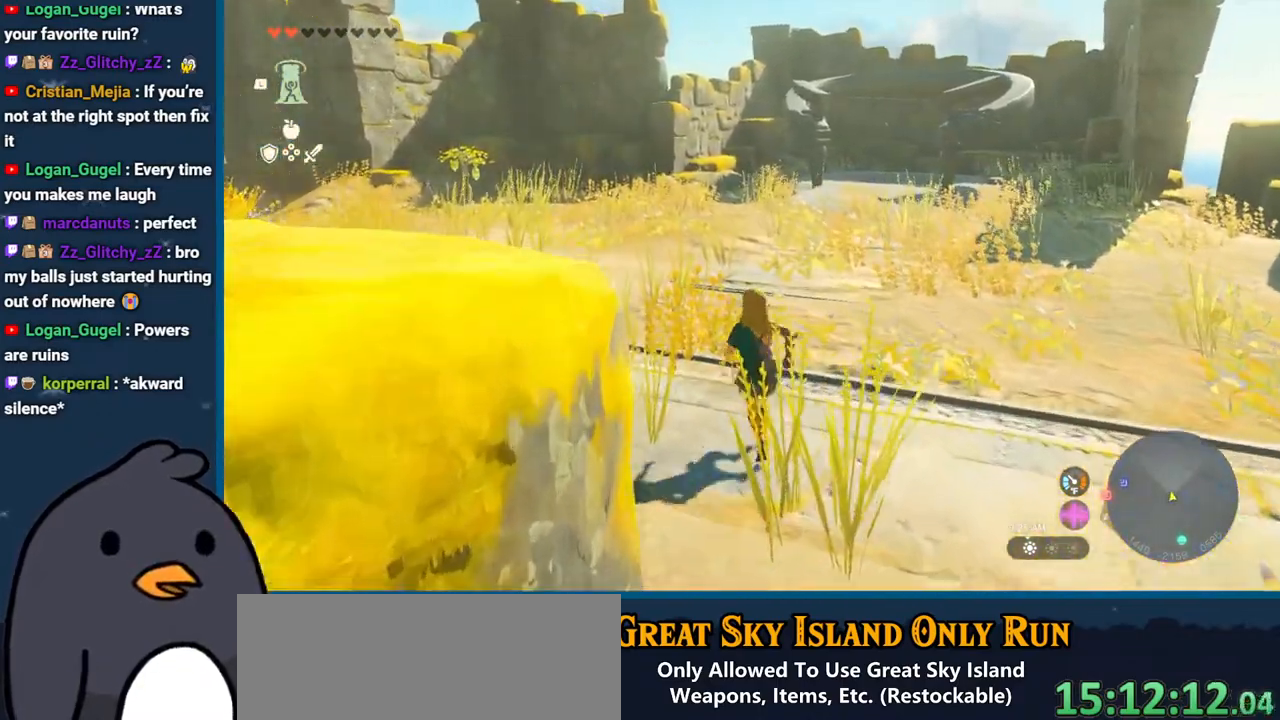
{"buttons": [], "left_stick": "up", "right_stick": "center", "events": []}
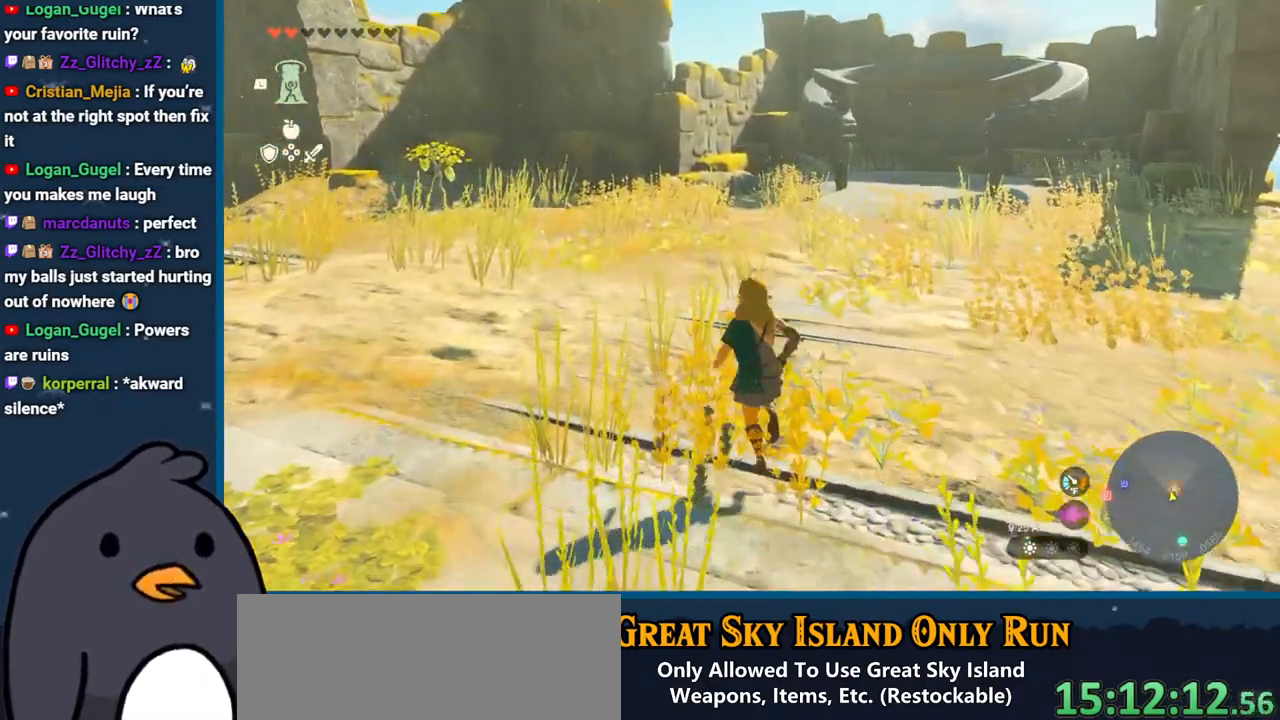
{"buttons": [], "left_stick": "up", "right_stick": "center", "events": []}
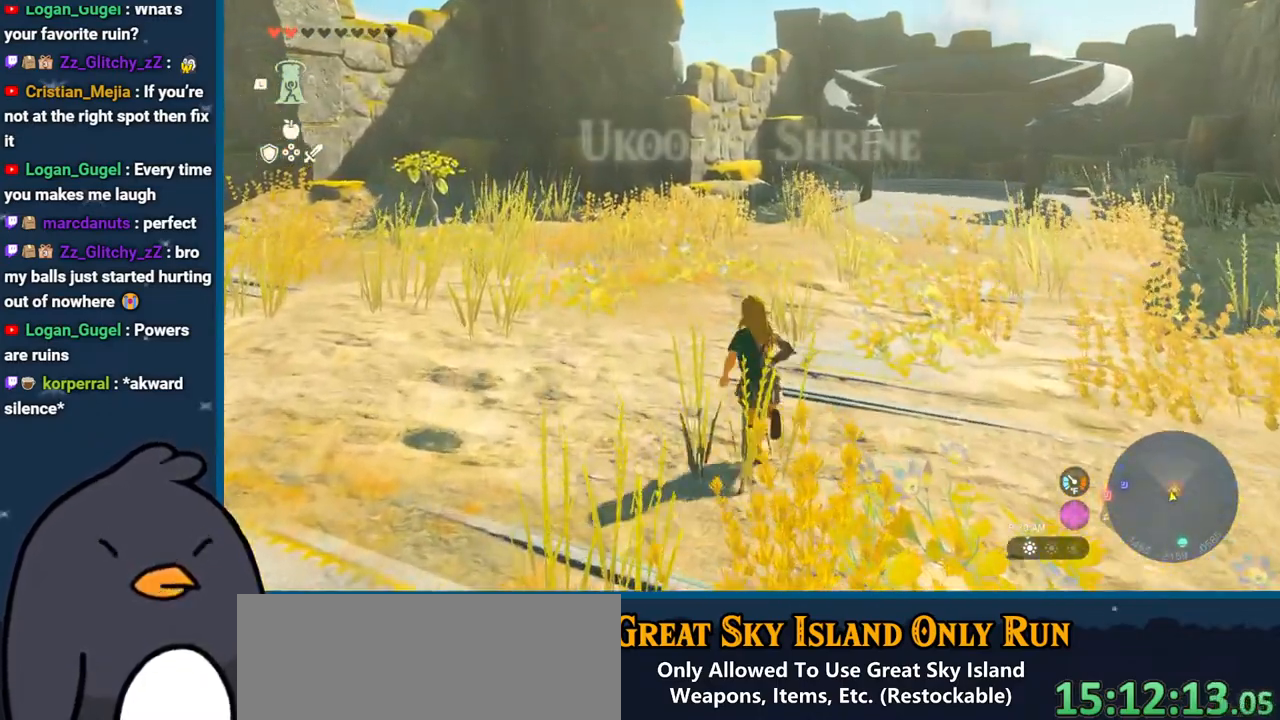
{"buttons": [], "left_stick": "up", "right_stick": "center", "events": []}
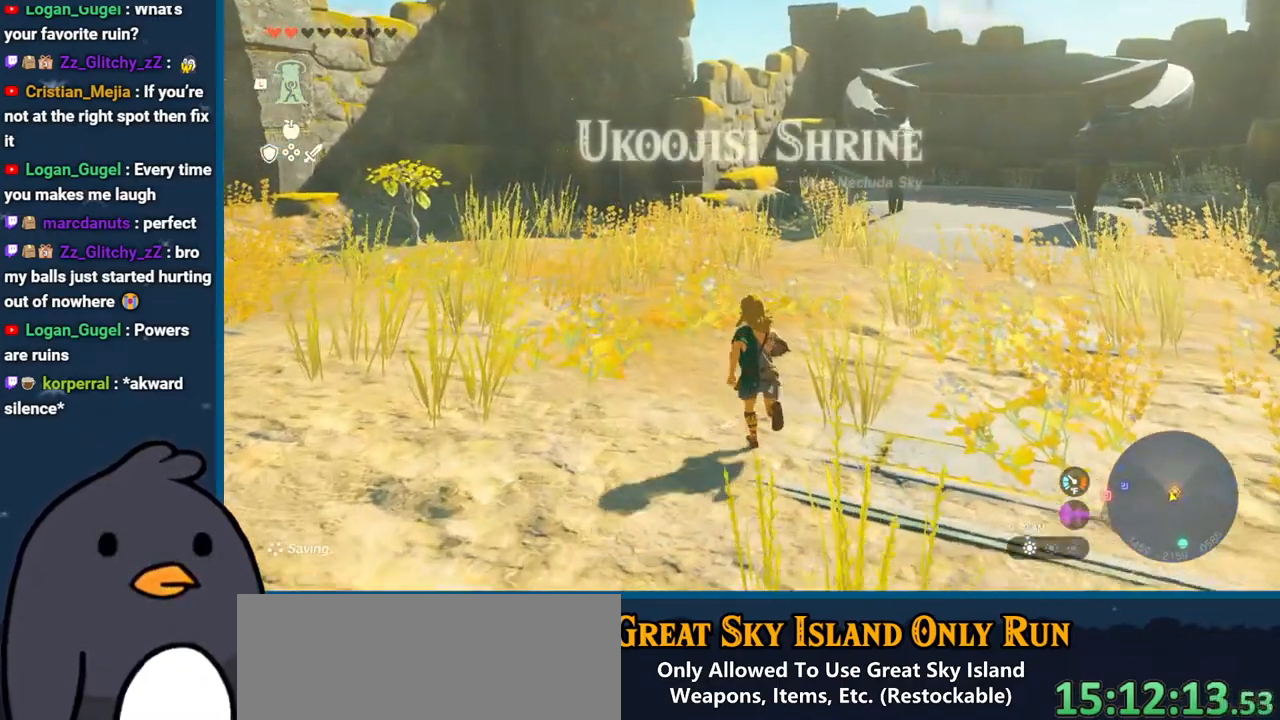
{"buttons": [], "left_stick": "up", "right_stick": "center", "events": []}
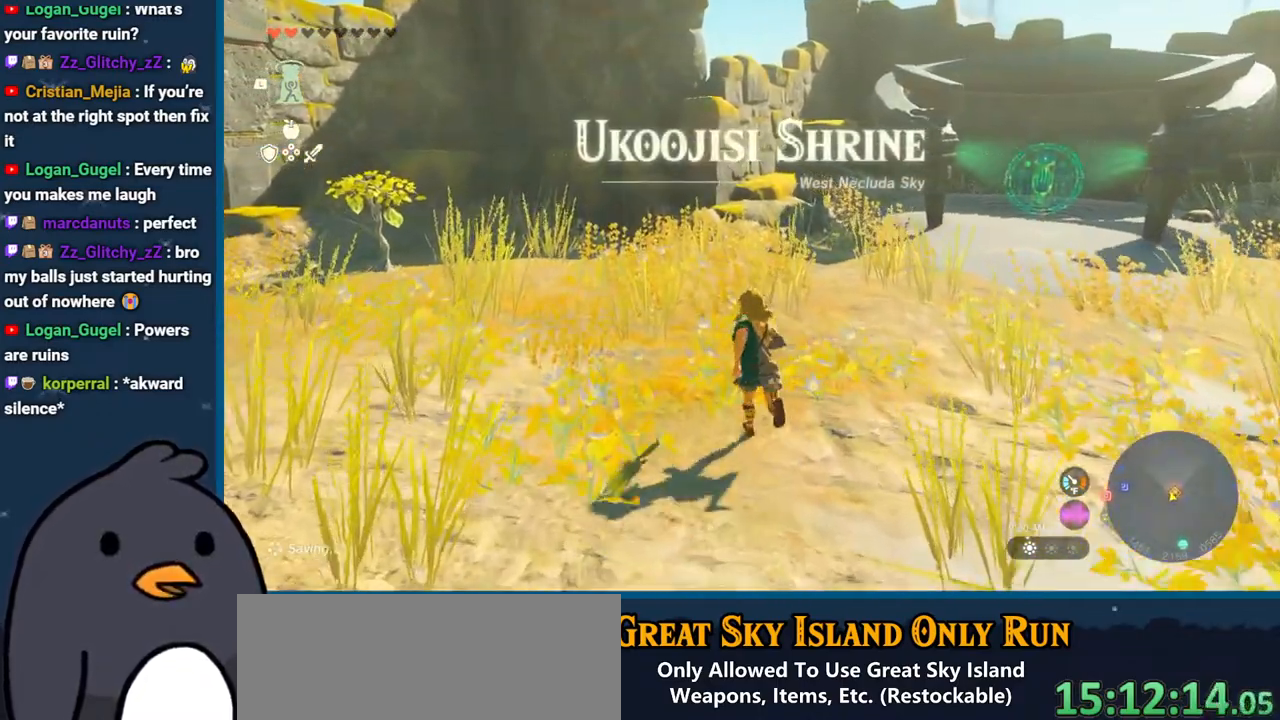
{"buttons": [], "left_stick": "up", "right_stick": "center", "events": []}
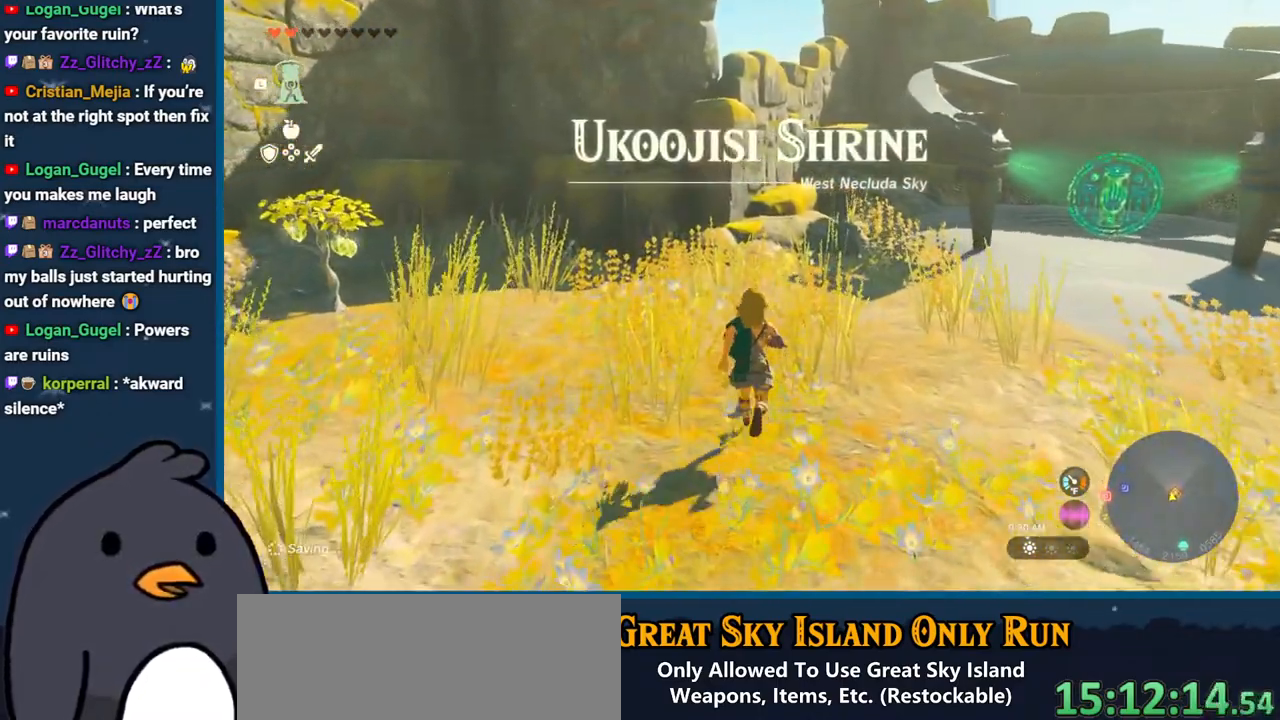
{"buttons": [], "left_stick": "up", "right_stick": "up-right", "events": [[333, "right_stick", "up-right"]]}
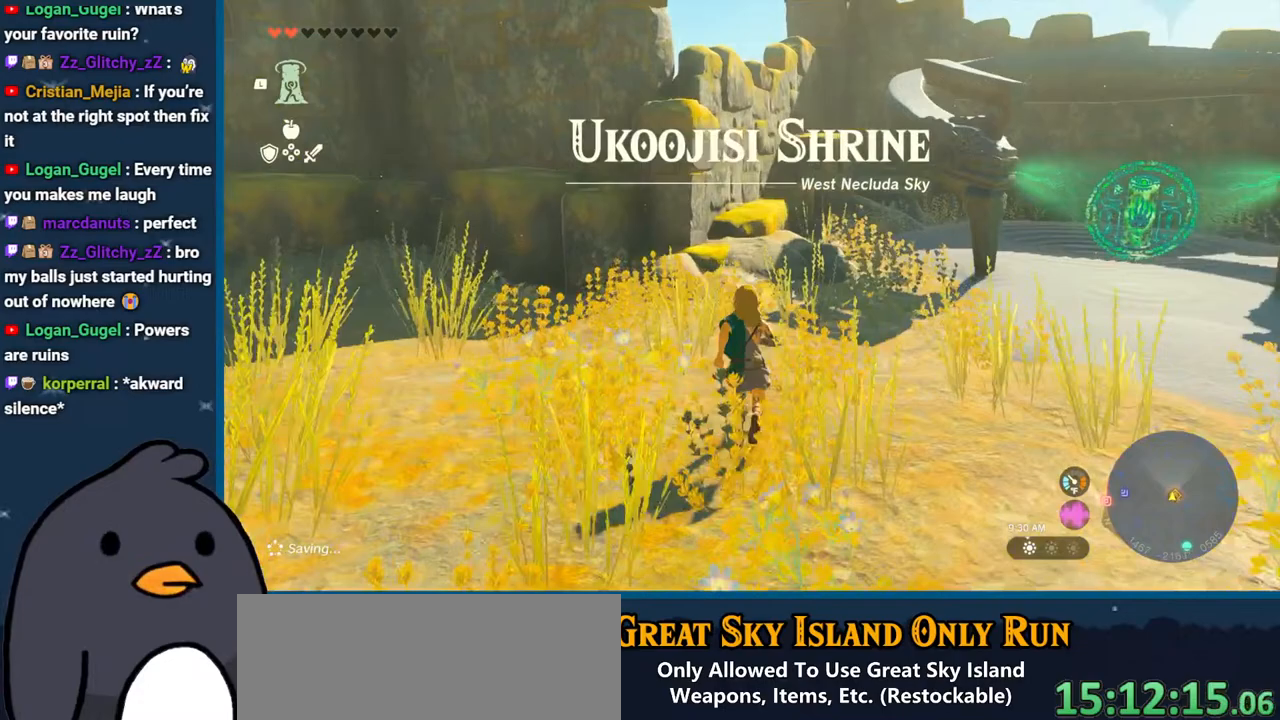
{"buttons": [], "left_stick": "up", "right_stick": "center", "events": [[17, "right_stick", "center"], [83, "left_stick", "up-left"], [183, "right_stick", "left"], [383, "left_stick", "up"], [383, "right_stick", "center"]]}
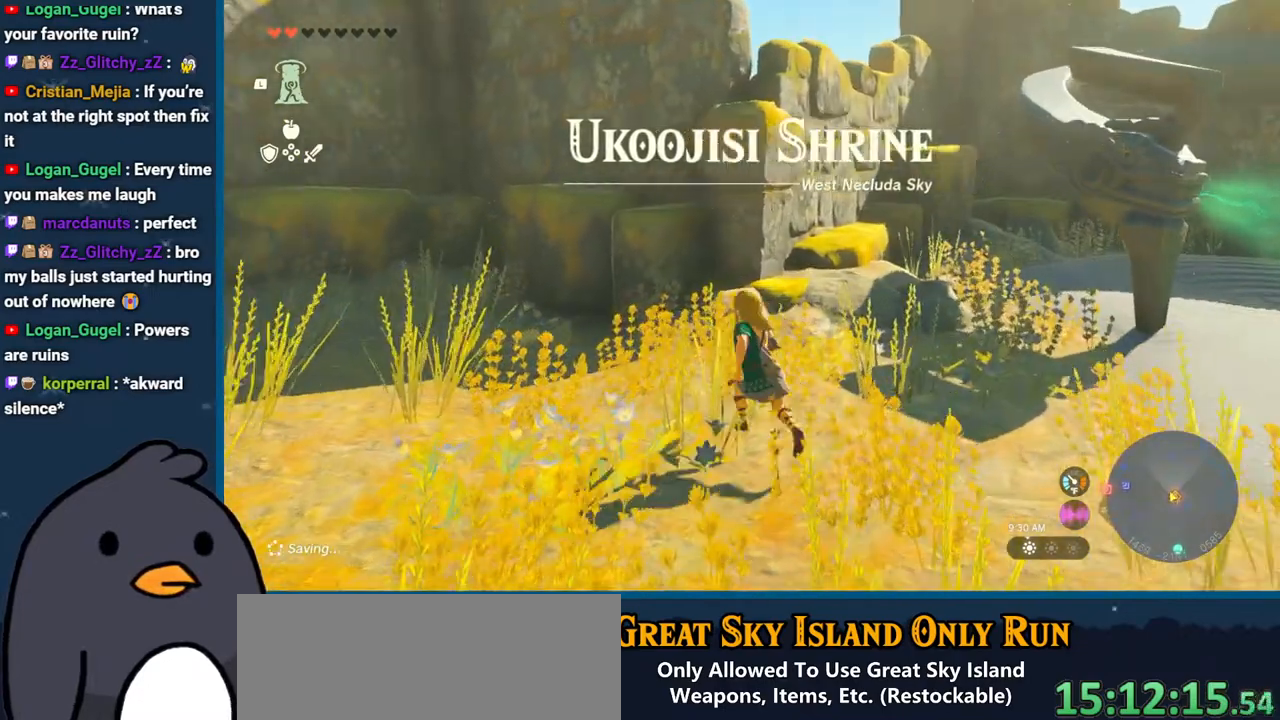
{"buttons": [], "left_stick": "up", "right_stick": "up-right", "events": [[383, "right_stick", "up-right"]]}
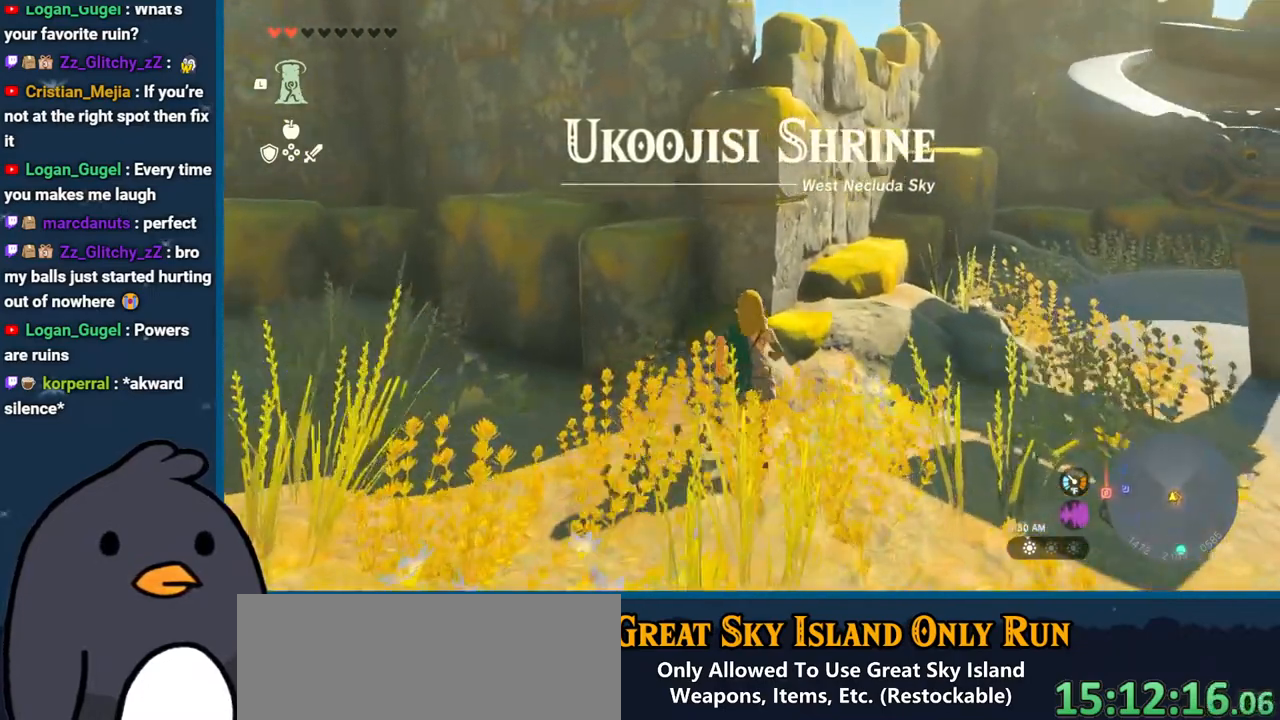
{"buttons": ["X"], "left_stick": "up", "right_stick": "center", "events": [[133, "right_stick", "center"], [433, "X", "down"]]}
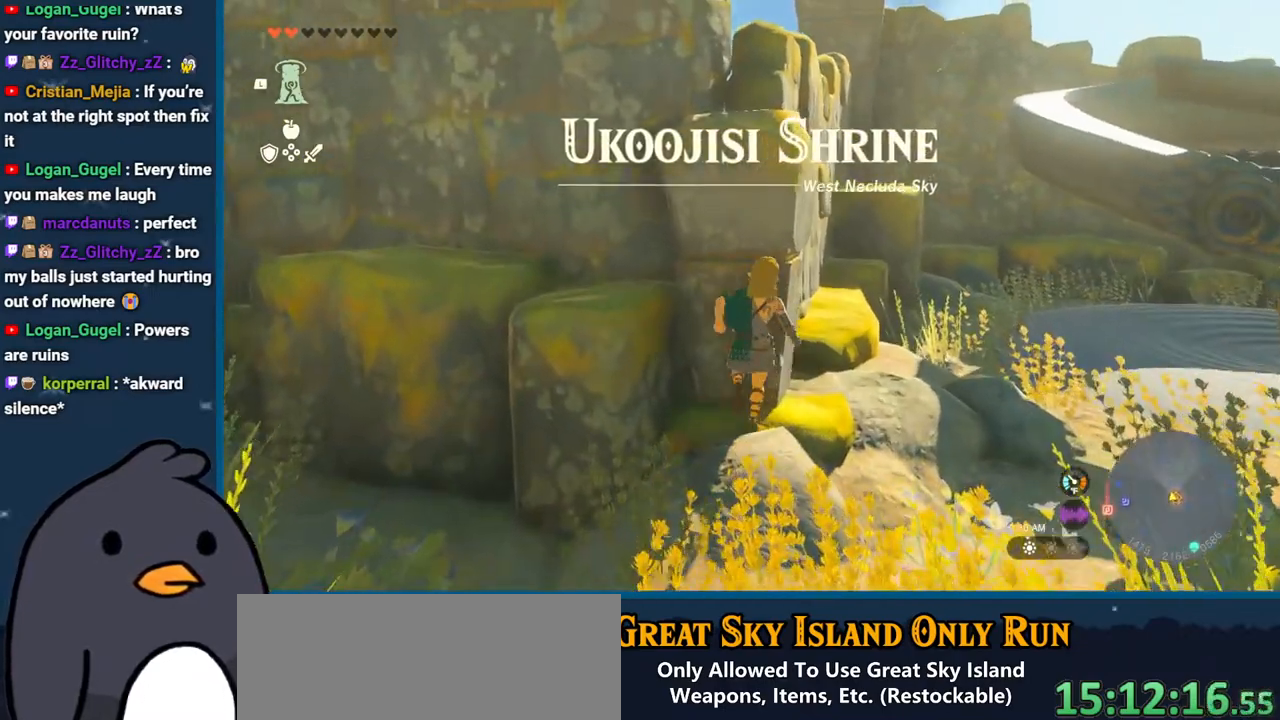
{"buttons": [], "left_stick": "up", "right_stick": "center", "events": [[67, "X", "up"], [150, "X", "down"], [283, "X", "up"], [350, "X", "down"], [483, "X", "up"]]}
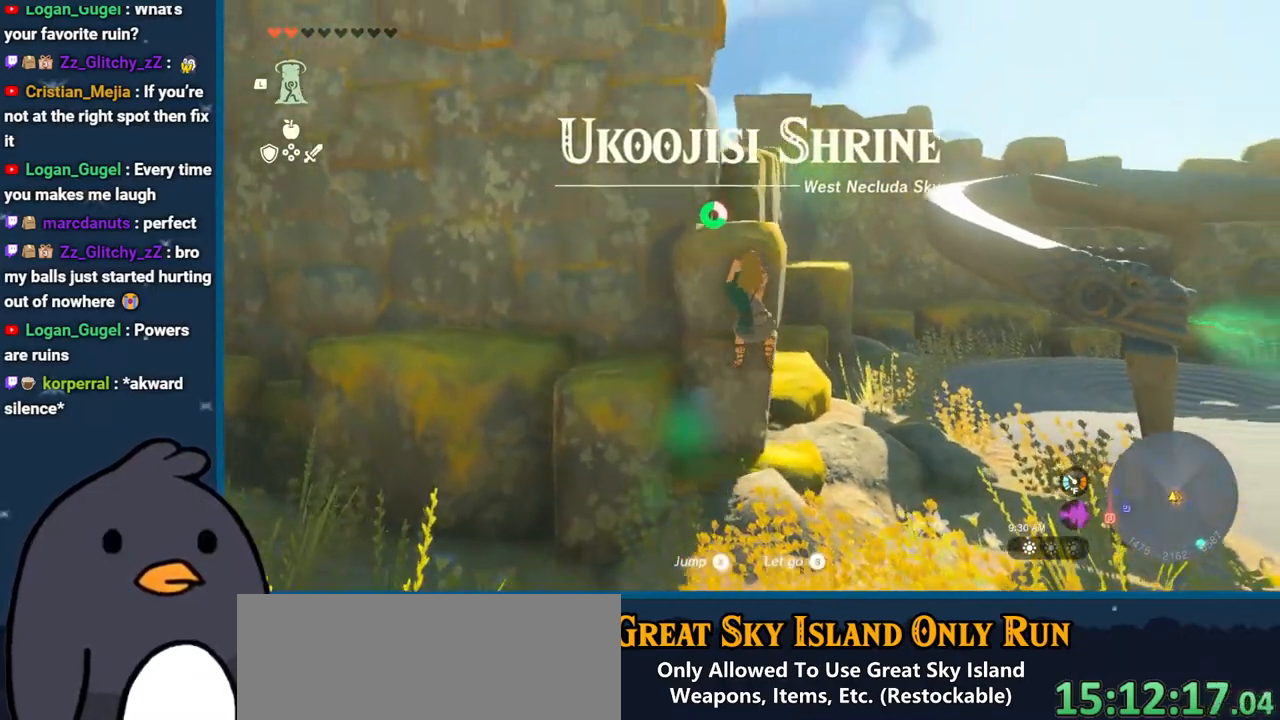
{"buttons": [], "left_stick": "up", "right_stick": "center", "events": [[133, "right_stick", "down"], [433, "right_stick", "center"]]}
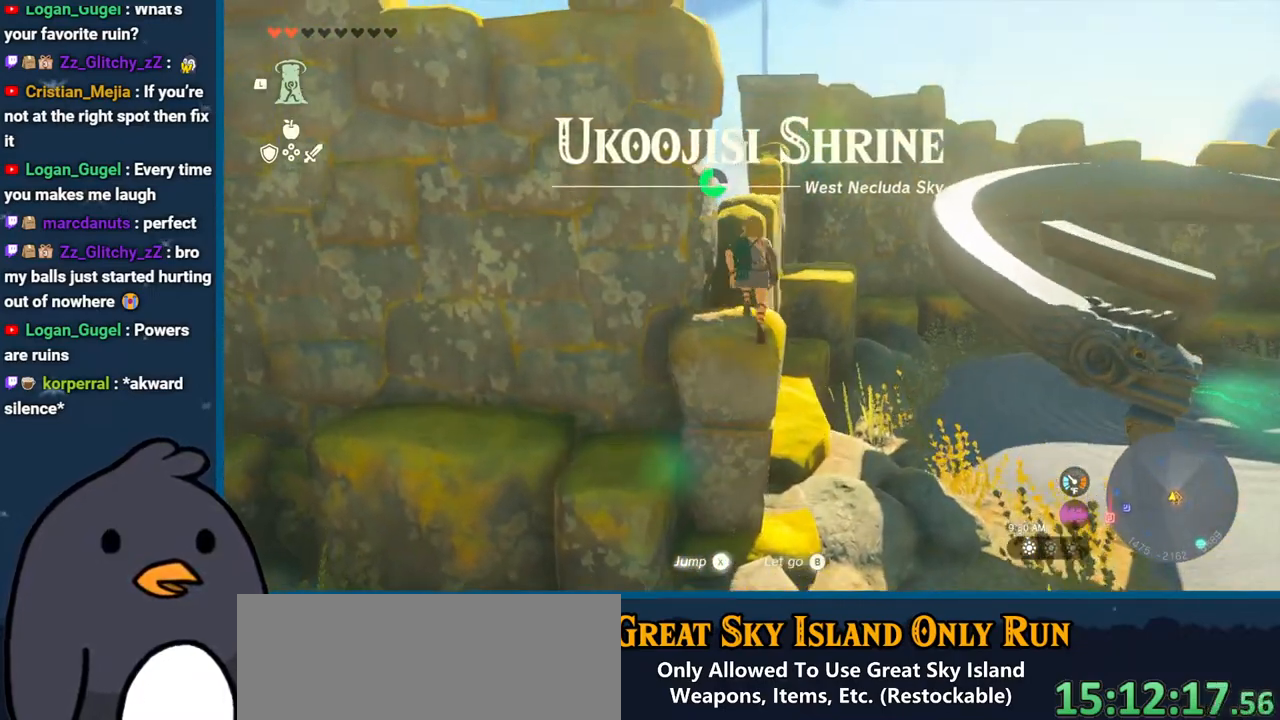
{"buttons": [], "left_stick": "up", "right_stick": "center", "events": [[67, "X", "down"], [300, "X", "up"]]}
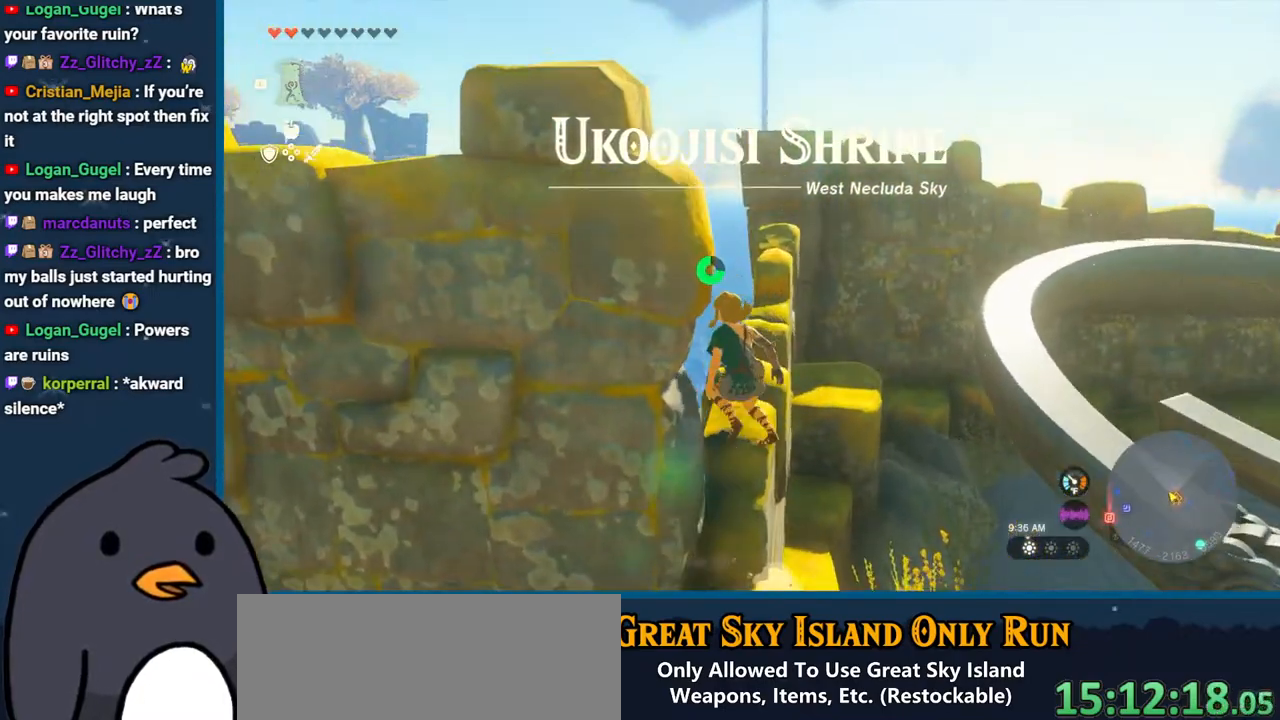
{"buttons": ["B"], "left_stick": "up", "right_stick": "center", "events": [[67, "right_stick", "down"], [217, "right_stick", "center"], [317, "B", "down"]]}
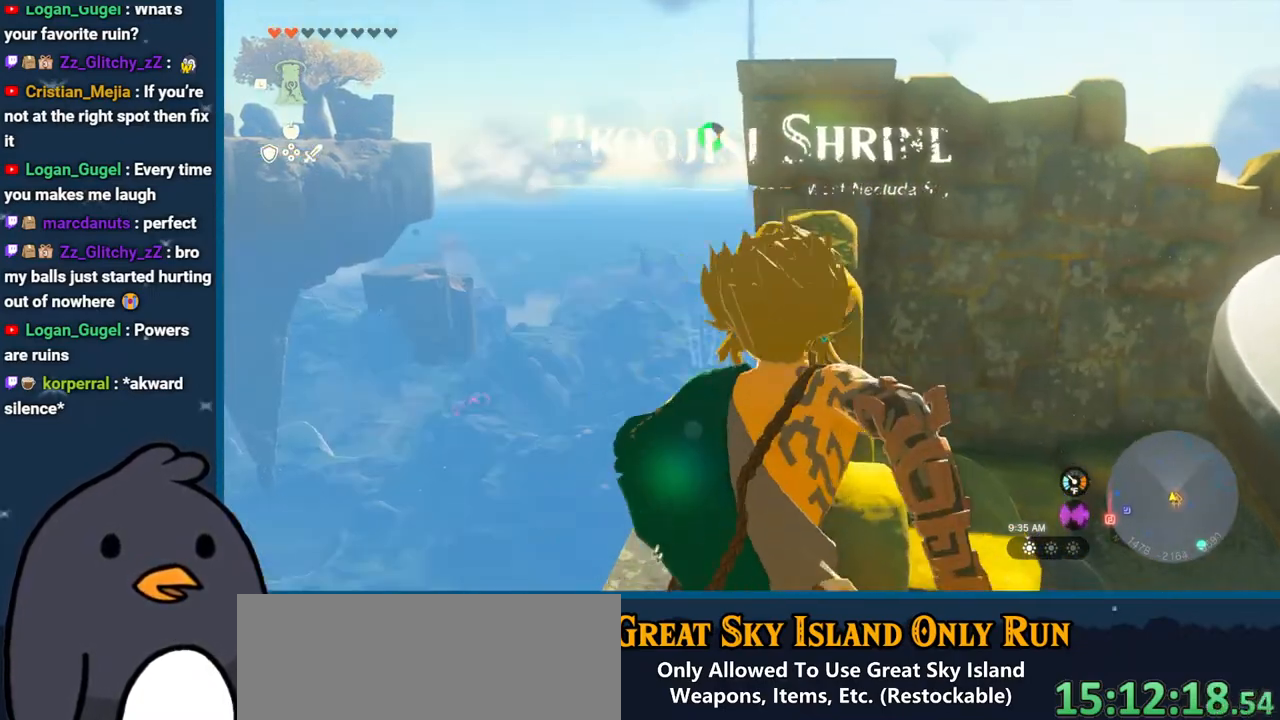
{"buttons": [], "left_stick": "up", "right_stick": "center", "events": [[50, "B", "up"], [150, "X", "down"], [267, "X", "up"], [367, "X", "down"], [483, "X", "up"]]}
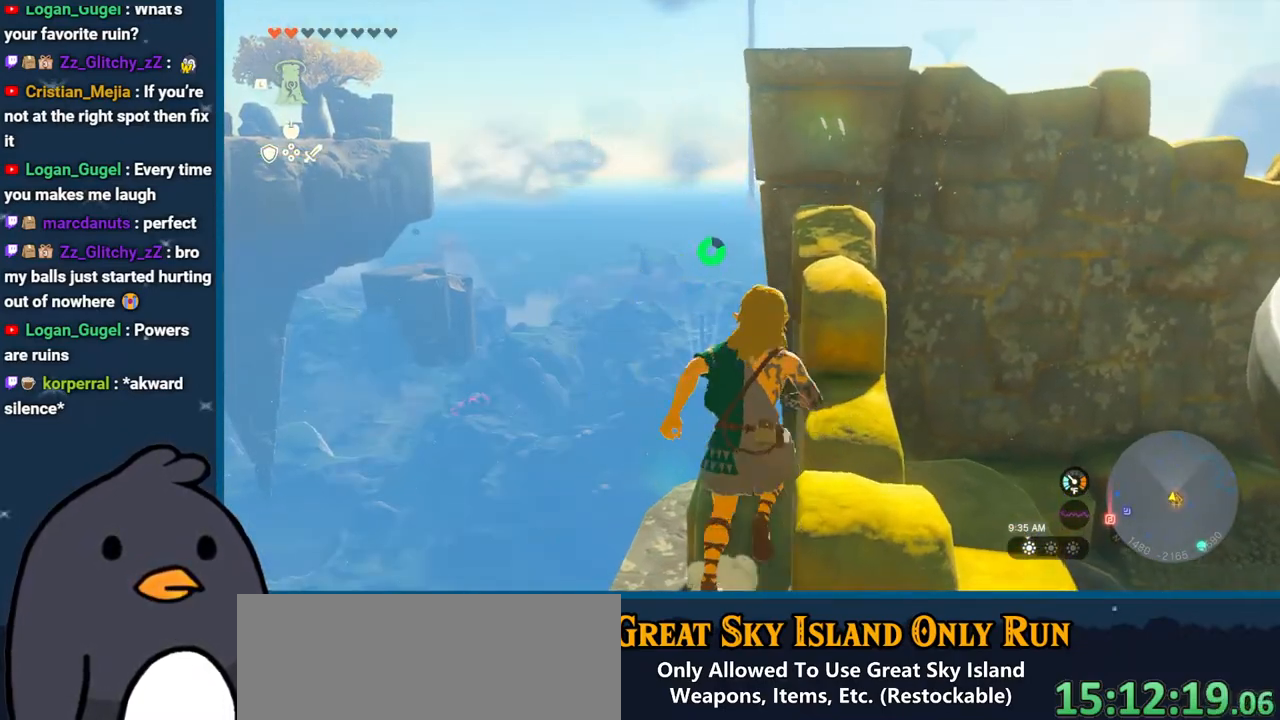
{"buttons": [], "left_stick": "up", "right_stick": "center", "events": [[100, "X", "down"], [217, "X", "up"], [283, "X", "down"], [433, "X", "up"]]}
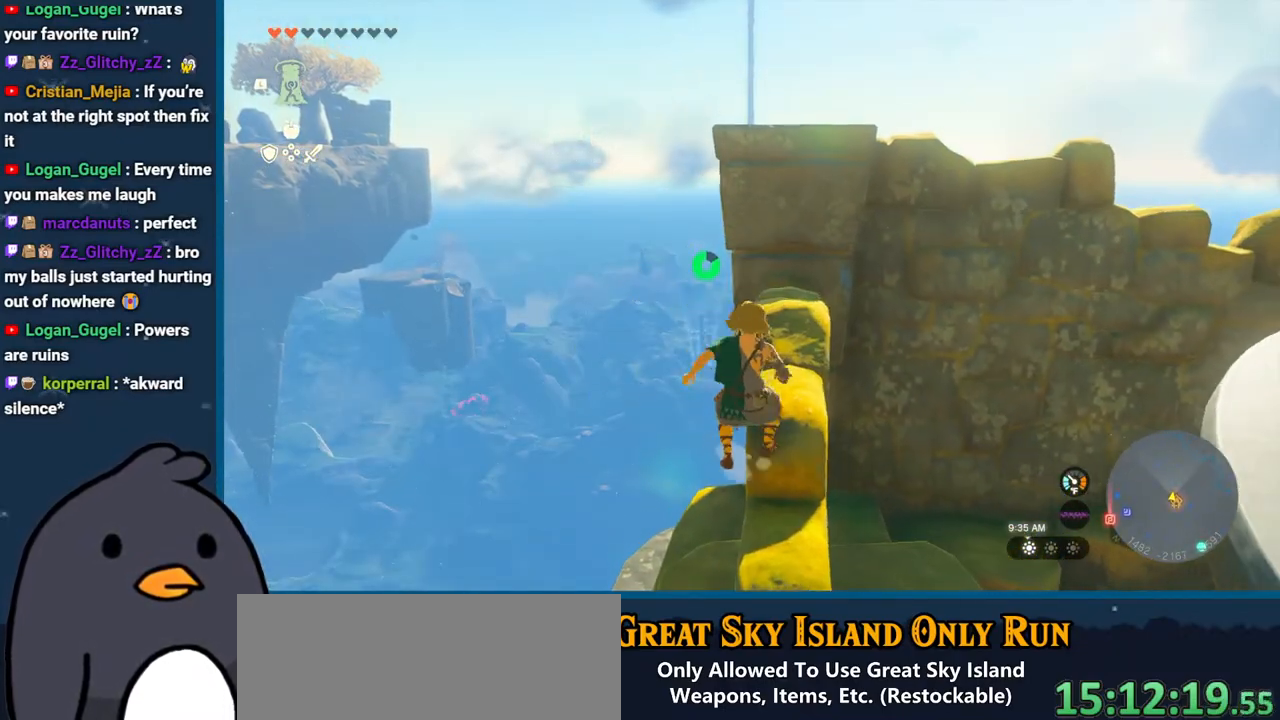
{"buttons": [], "left_stick": "up", "right_stick": "center", "events": [[250, "X", "down"], [450, "X", "up"]]}
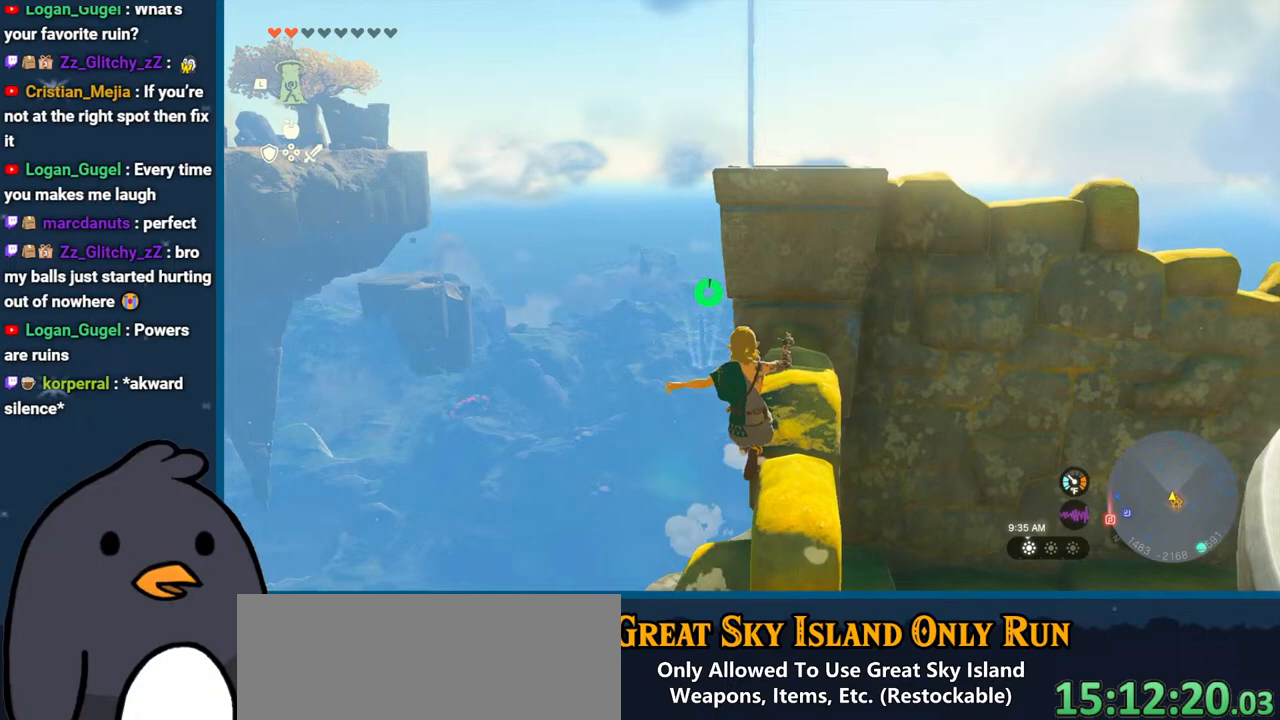
{"buttons": [], "left_stick": "up", "right_stick": "center", "events": [[150, "X", "down"], [283, "X", "up"], [367, "X", "down"], [500, "X", "up"]]}
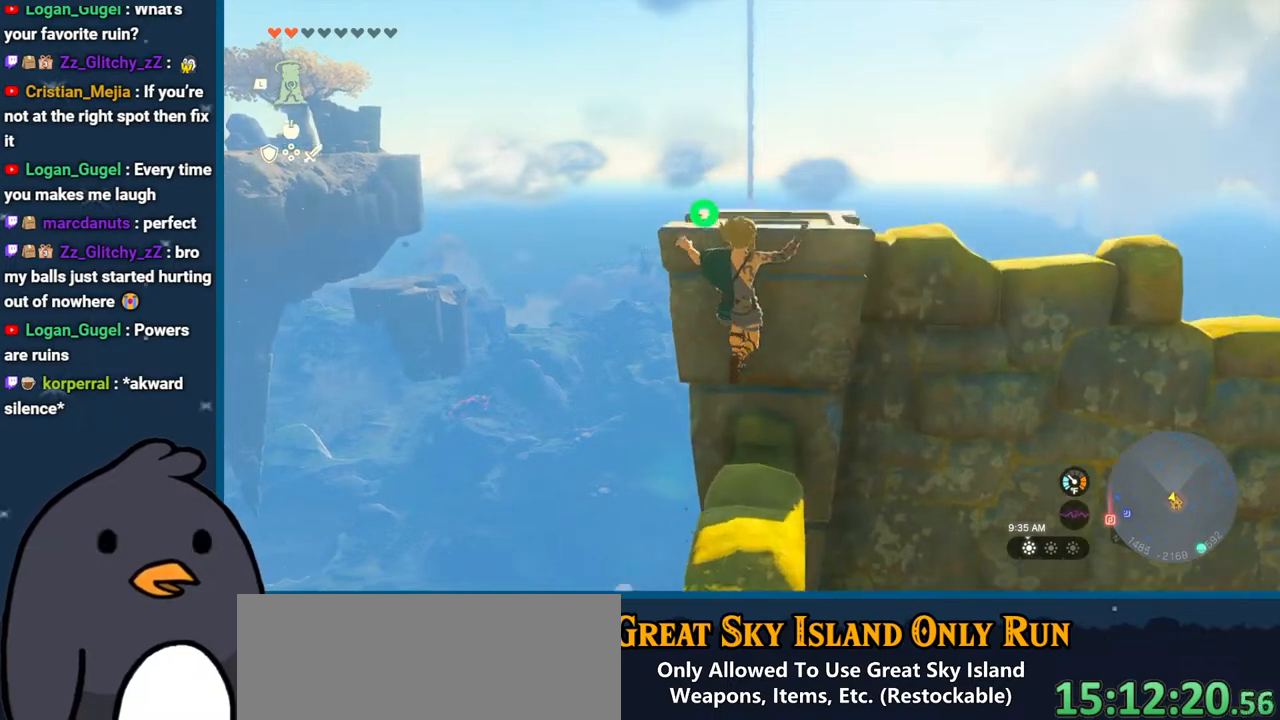
{"buttons": ["X"], "left_stick": "up", "right_stick": "center", "events": [[100, "X", "down"], [250, "X", "up"], [383, "X", "down"]]}
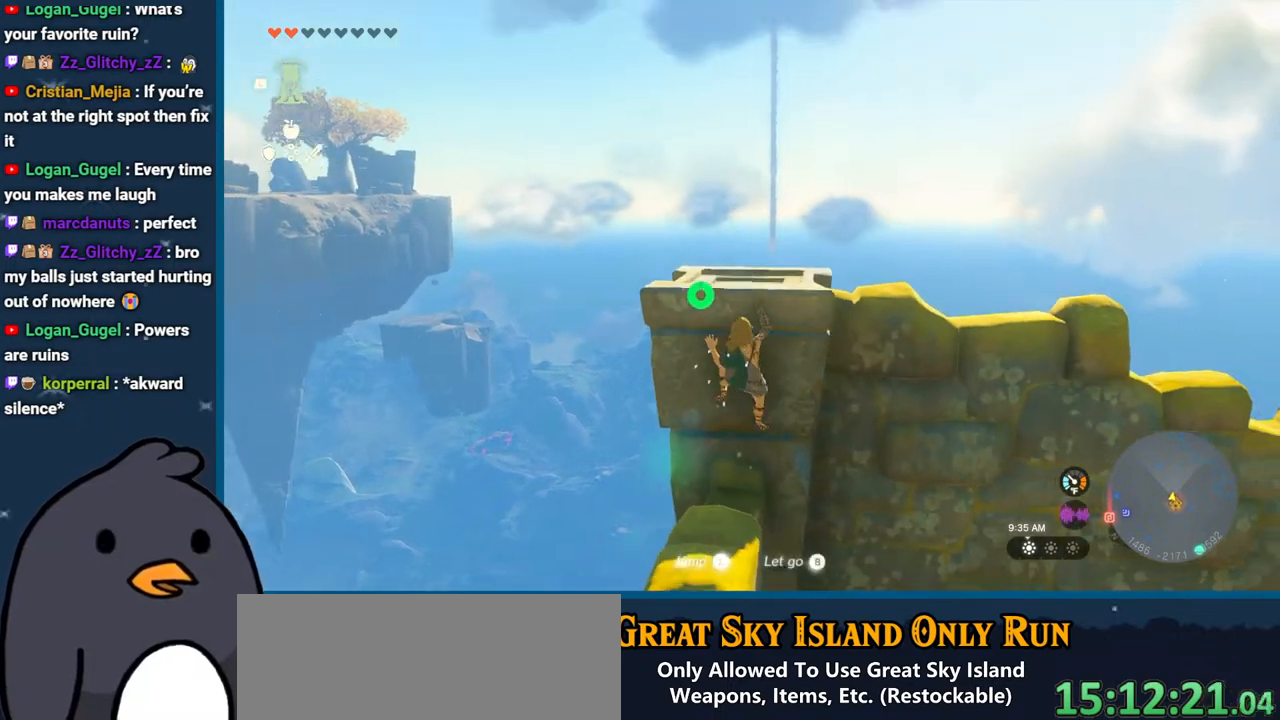
{"buttons": [], "left_stick": "up", "right_stick": "down", "events": [[33, "X", "up"], [117, "right_stick", "down"]]}
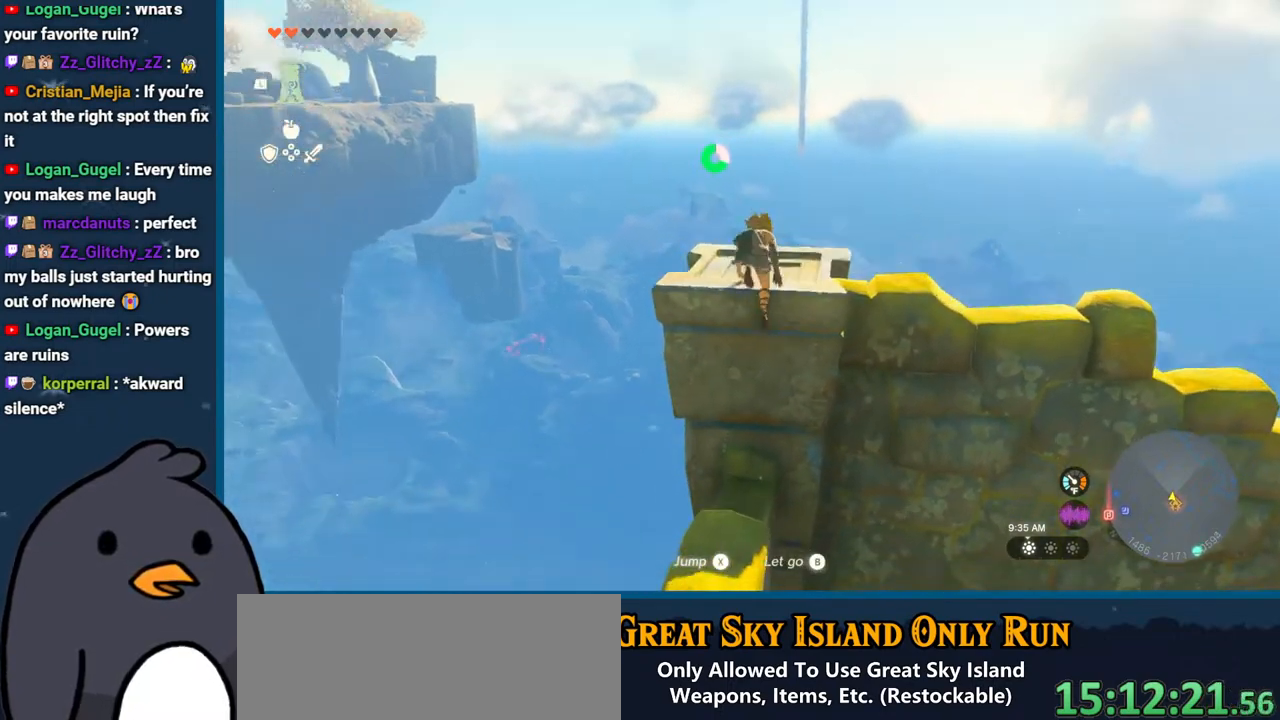
{"buttons": [], "left_stick": "center", "right_stick": "down", "events": [[17, "left_stick", "up-right"], [267, "left_stick", "center"]]}
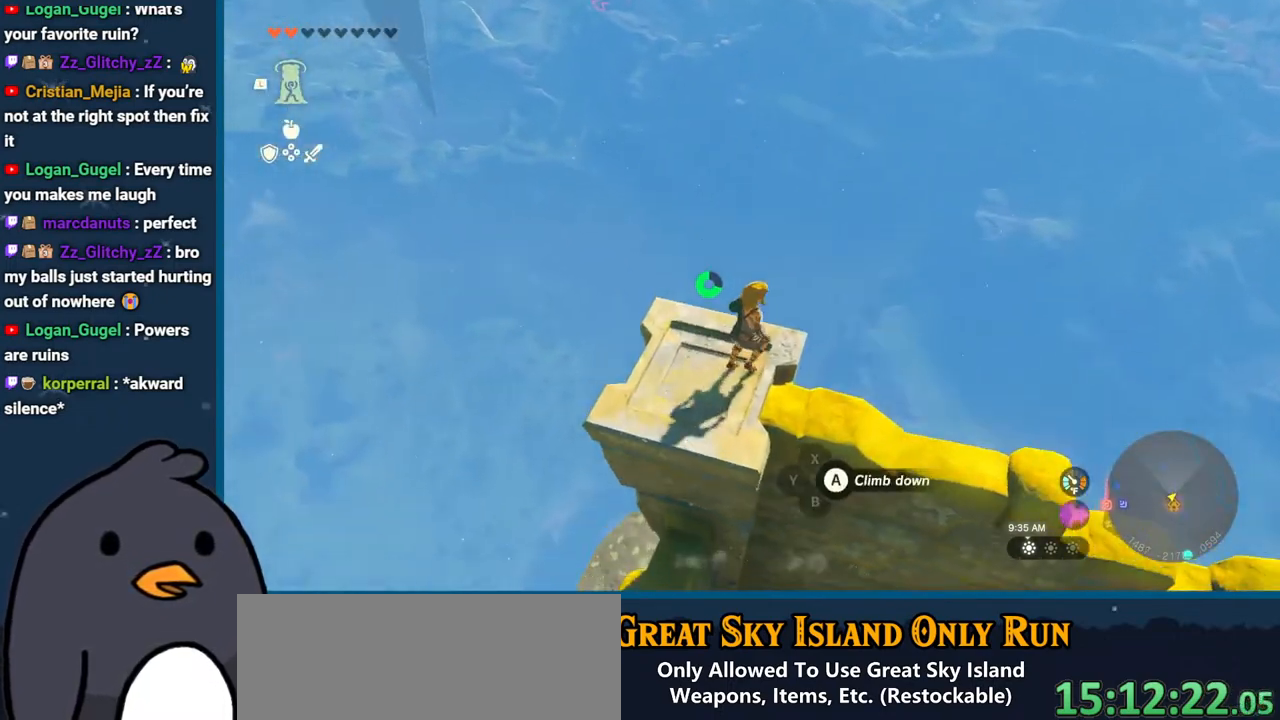
{"buttons": [], "left_stick": "center", "right_stick": "center", "events": [[150, "right_stick", "center"], [167, "left_stick", "up"], [317, "left_stick", "center"]]}
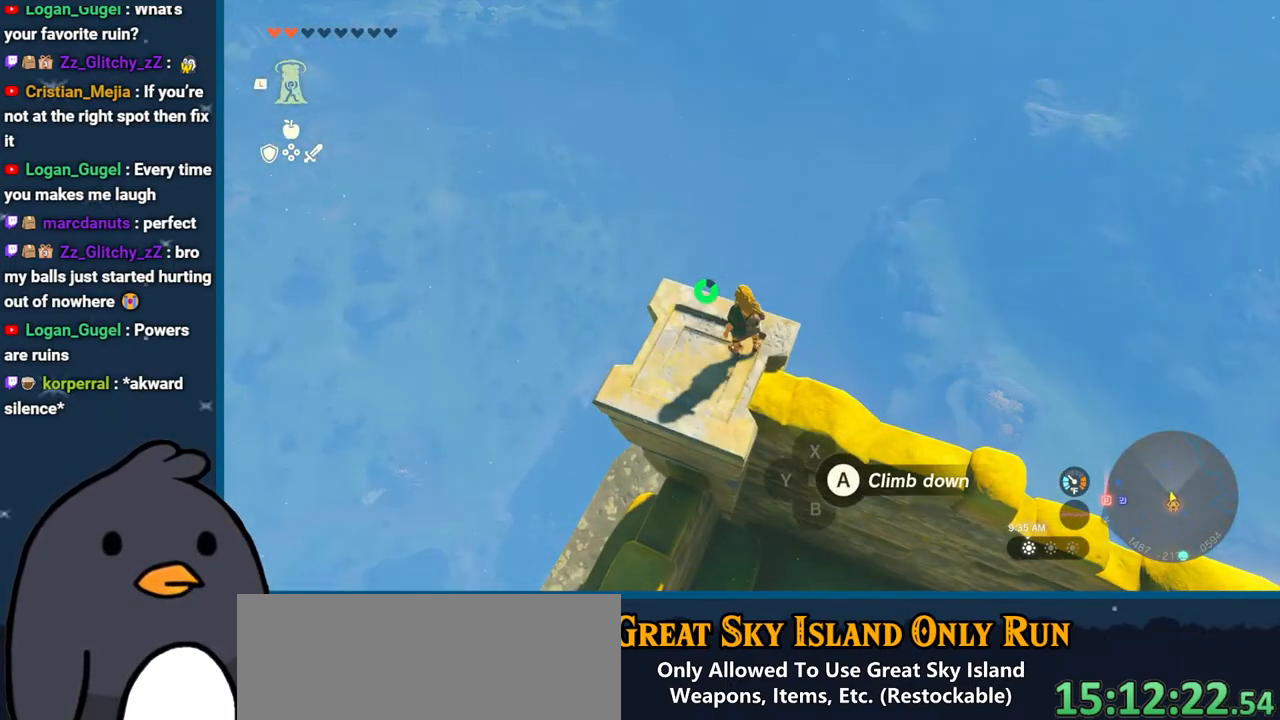
{"buttons": [], "left_stick": "center", "right_stick": "center", "events": []}
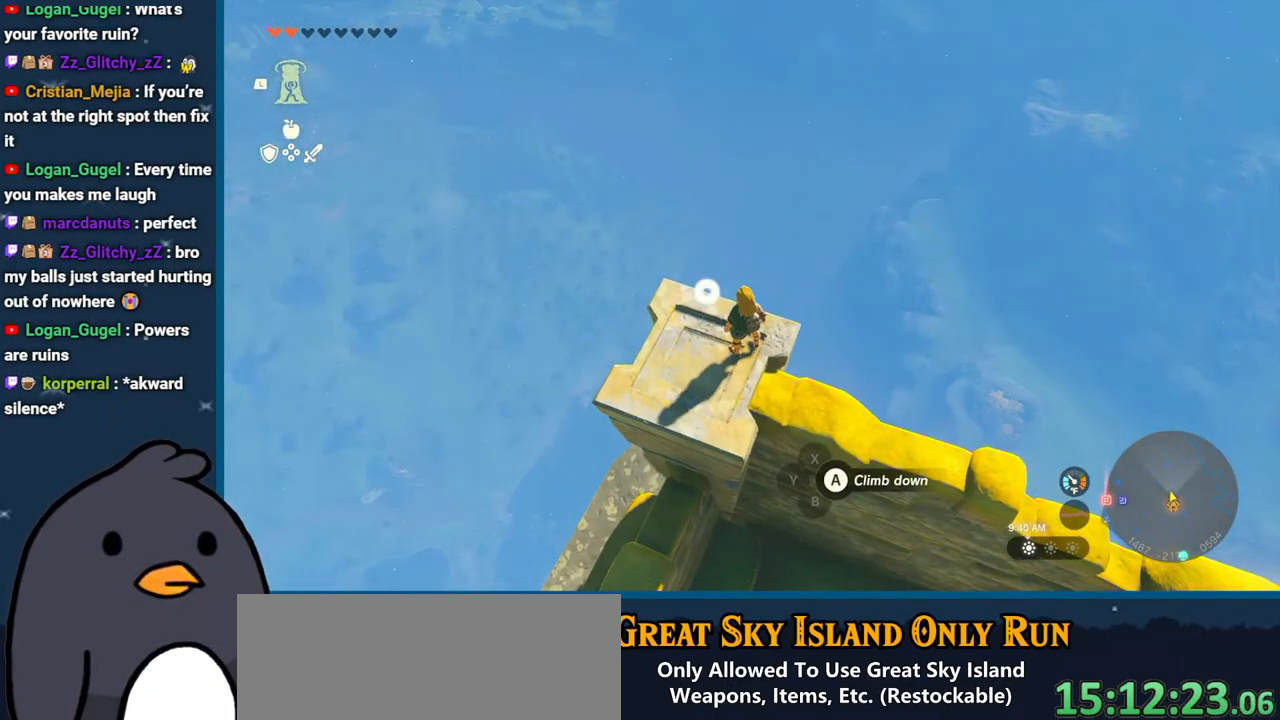
{"buttons": [], "left_stick": "center", "right_stick": "center", "events": []}
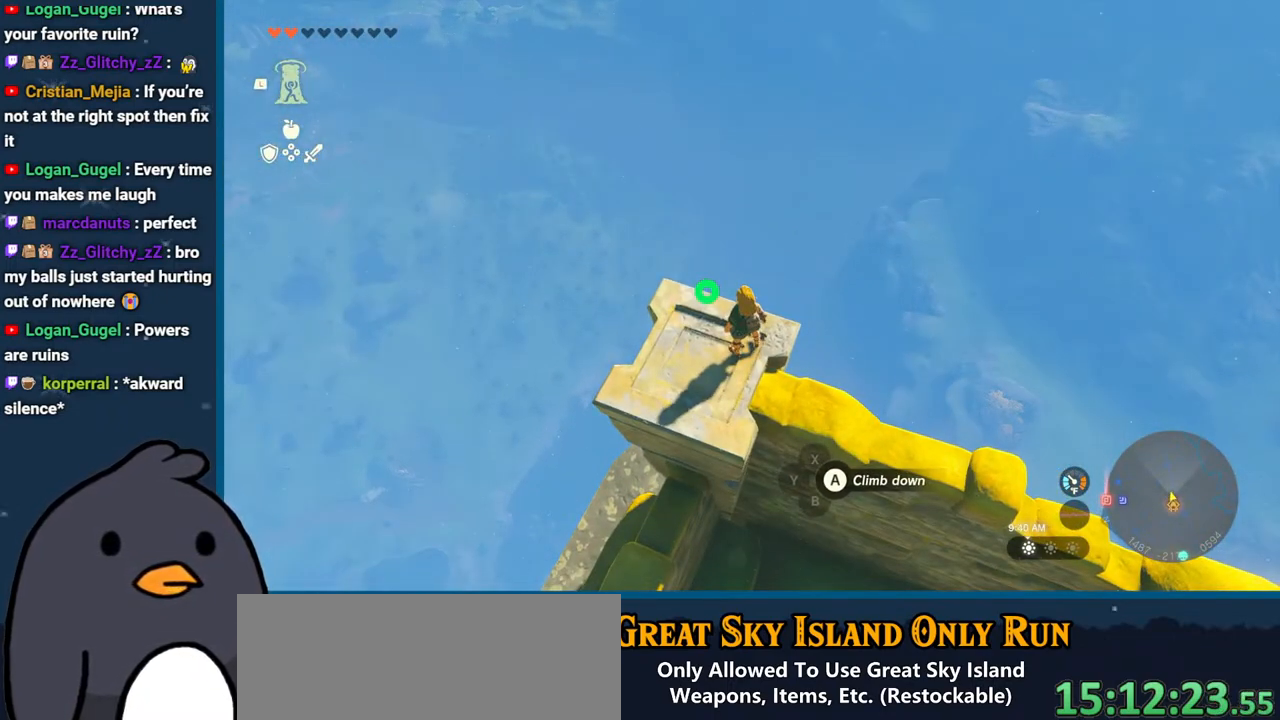
{"buttons": [], "left_stick": "center", "right_stick": "center", "events": []}
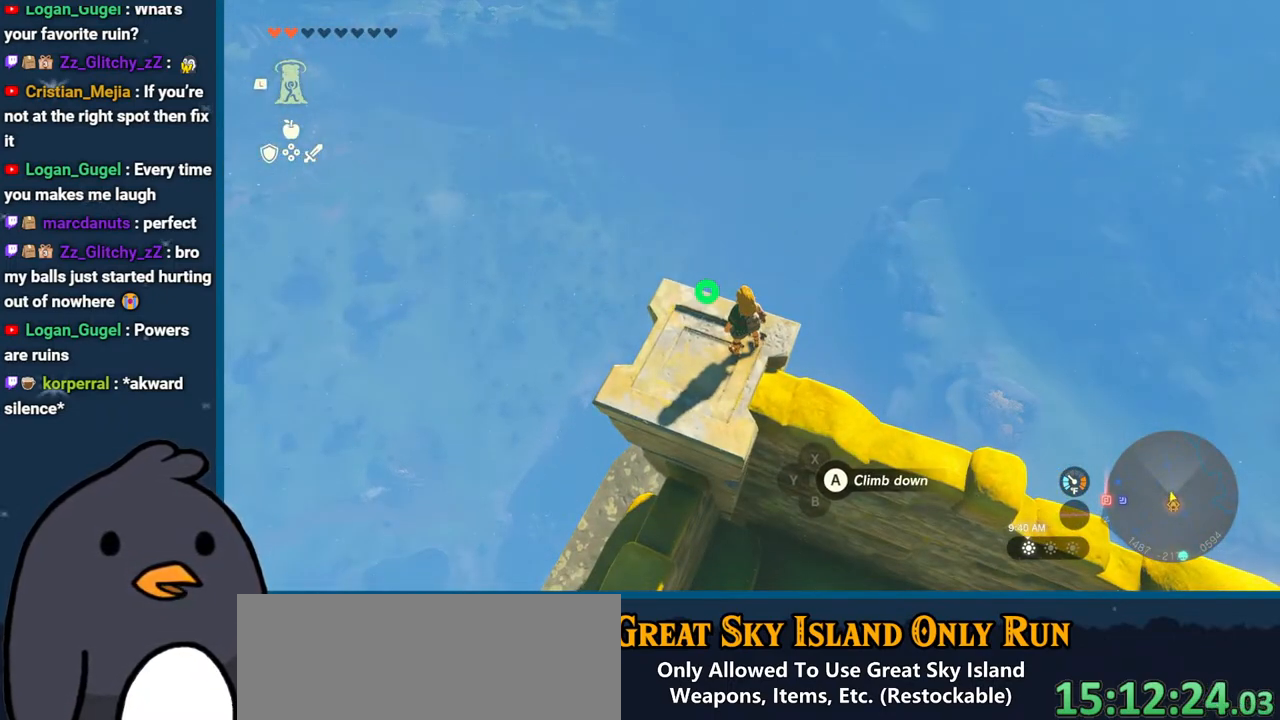
{"buttons": [], "left_stick": "center", "right_stick": "center", "events": []}
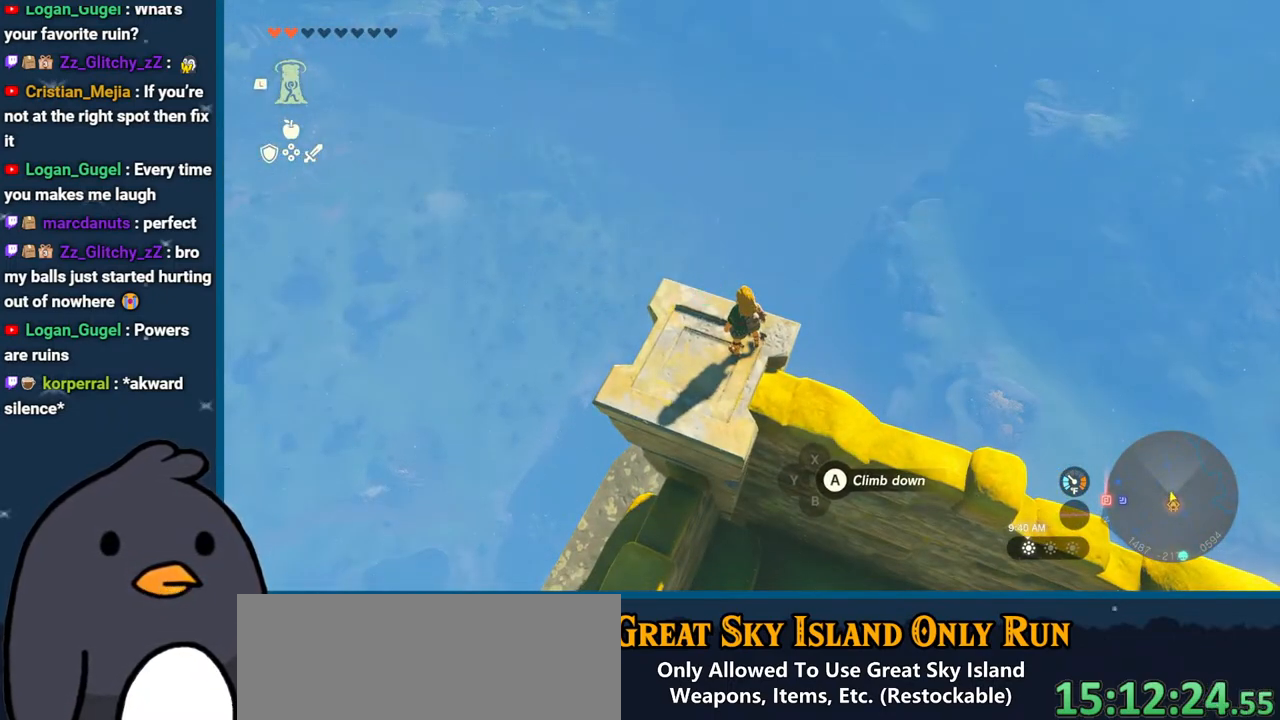
{"buttons": [], "left_stick": "center", "right_stick": "center", "events": []}
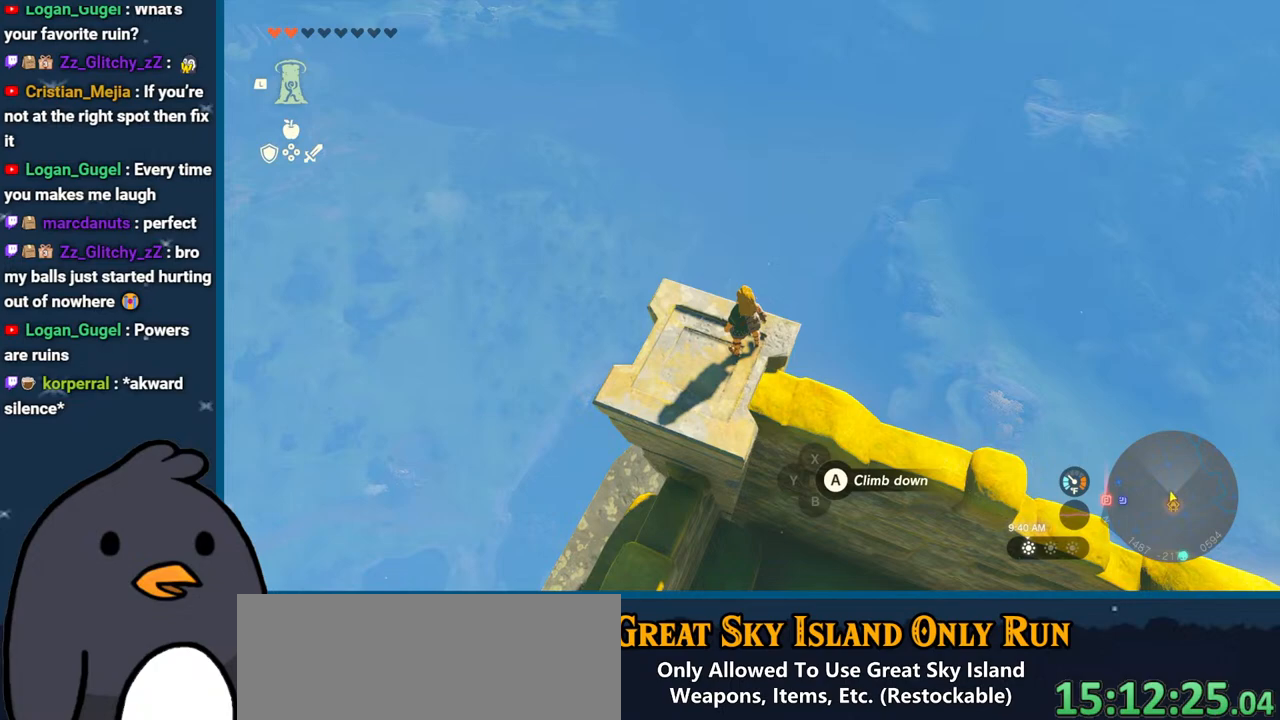
{"buttons": [], "left_stick": "center", "right_stick": "center", "events": []}
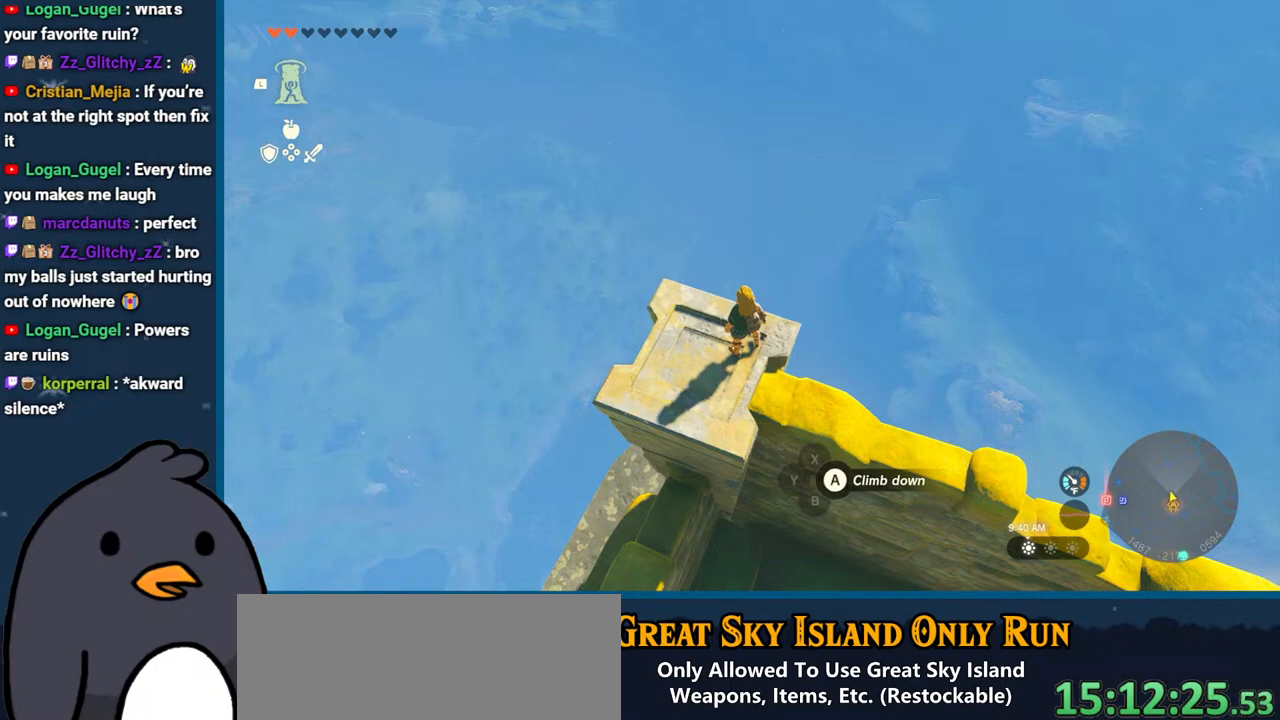
{"buttons": [], "left_stick": "center", "right_stick": "center", "events": []}
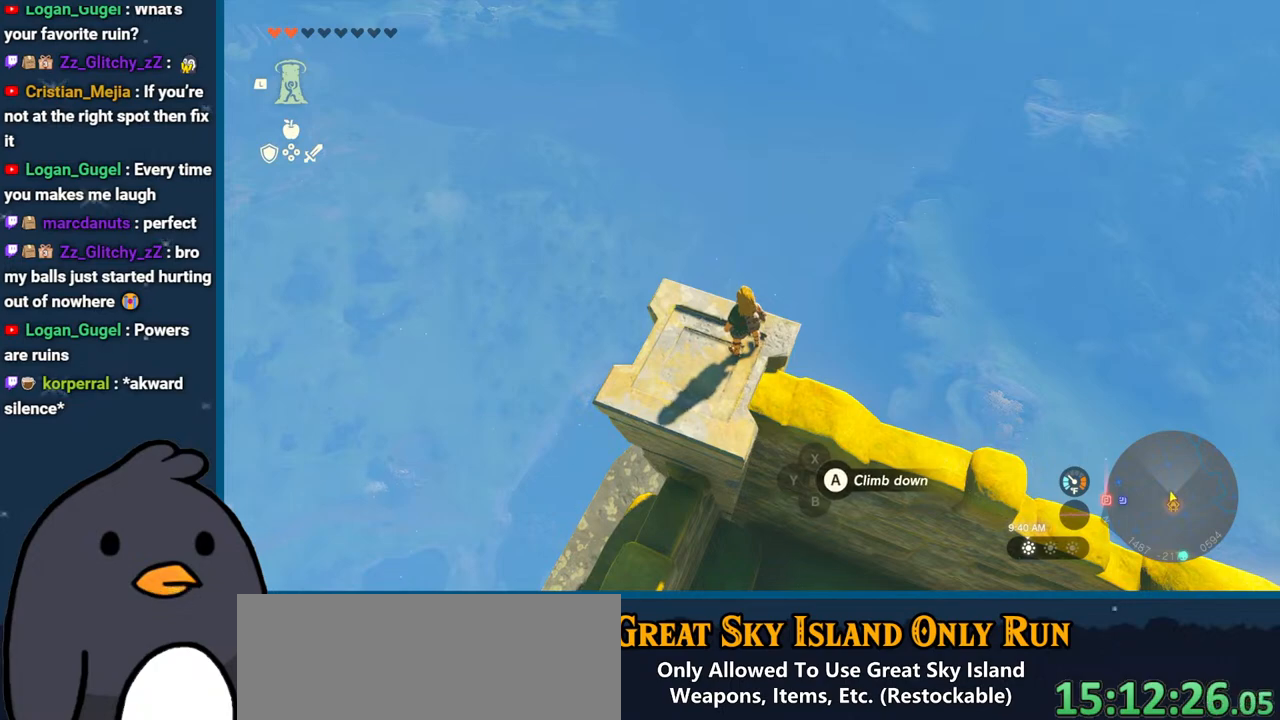
{"buttons": [], "left_stick": "center", "right_stick": "center", "events": []}